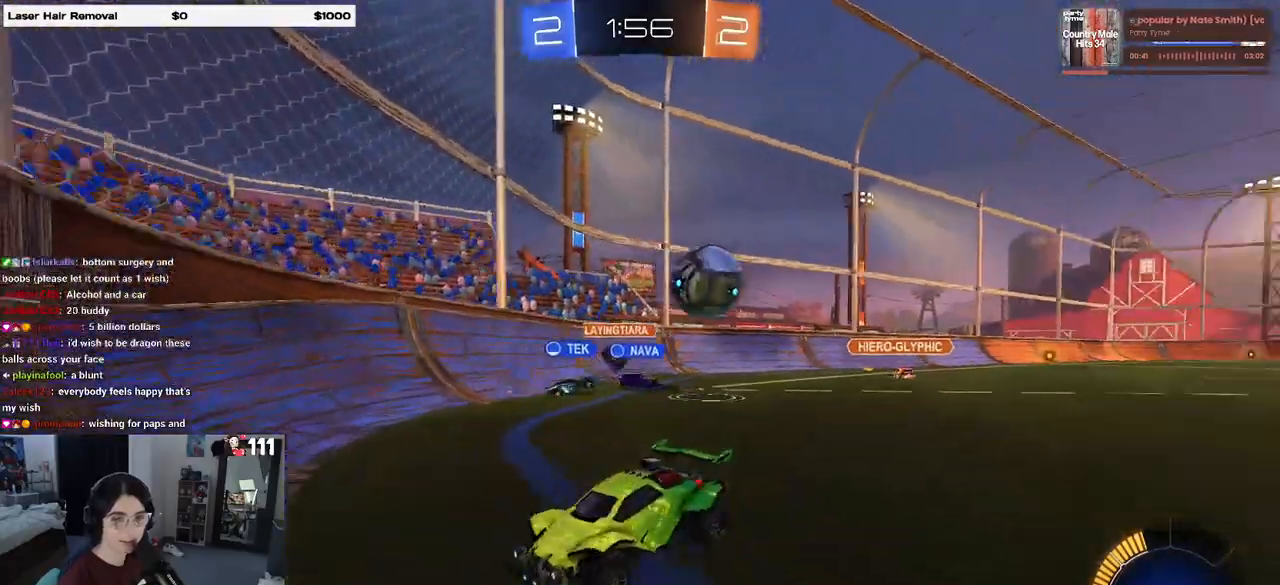
Gameplay with a controller (PlayStation layout); each line is a JSON object with the inputs held at the frame after it. "events" lists button and stick changes between this image and that frame as [ms after this image, input, new state], when the widget could be followed in between.
{"buttons": ["R2"], "left_stick": "left", "right_stick": "center", "events": [[217, "left_stick", "center"], [400, "left_stick", "left"]]}
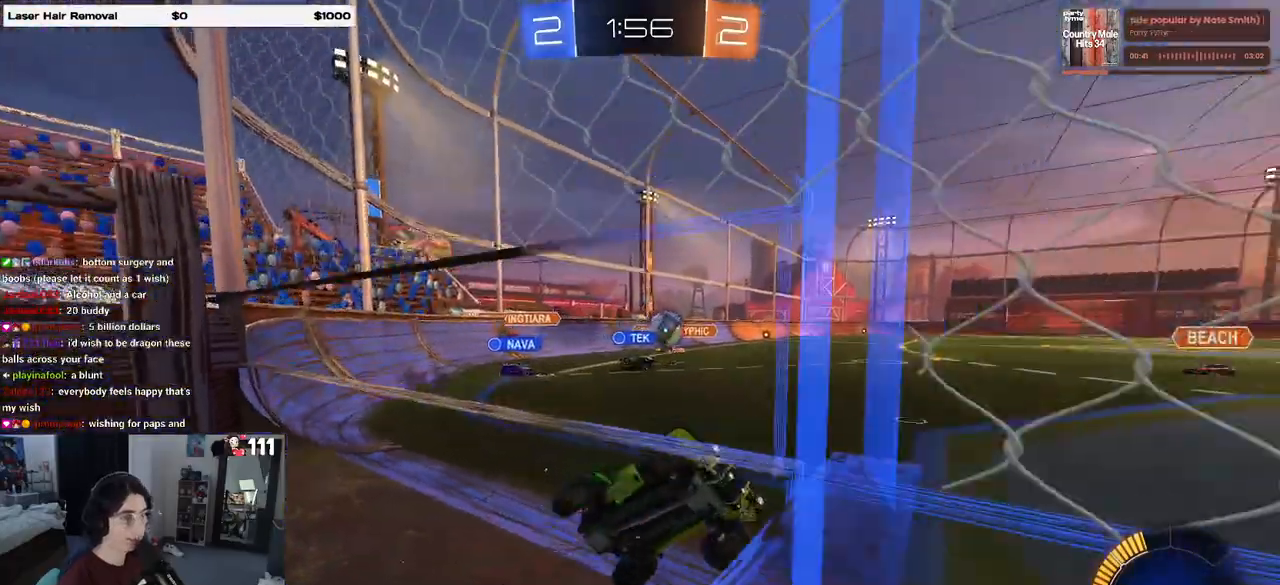
{"buttons": ["R2"], "left_stick": "center", "right_stick": "center", "events": [[200, "SQUARE", "down"], [317, "SQUARE", "up"], [417, "left_stick", "center"]]}
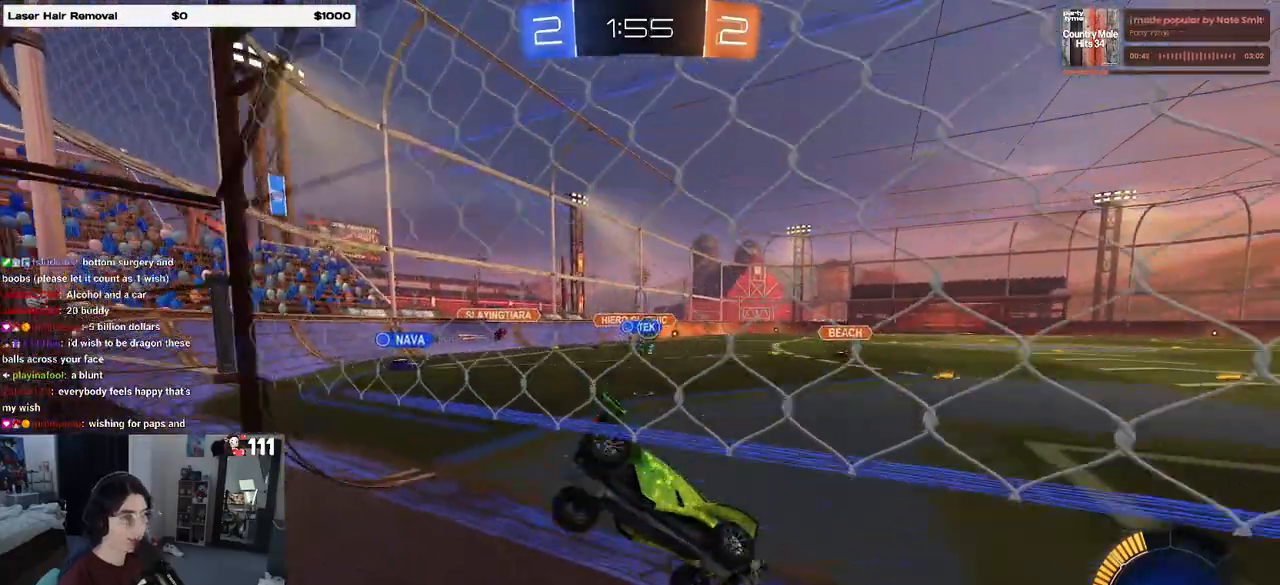
{"buttons": ["R2"], "left_stick": "center", "right_stick": "center", "events": [[317, "left_stick", "right"], [417, "left_stick", "center"]]}
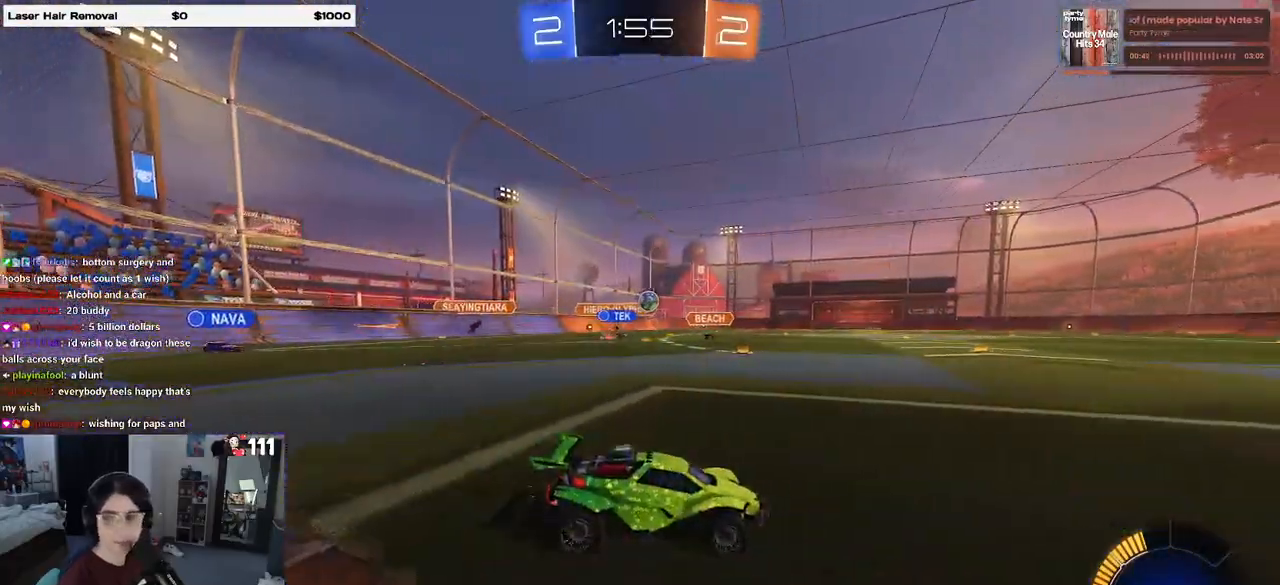
{"buttons": ["R1", "R2"], "left_stick": "center", "right_stick": "center", "events": [[83, "left_stick", "right"], [283, "left_stick", "center"], [433, "R1", "down"]]}
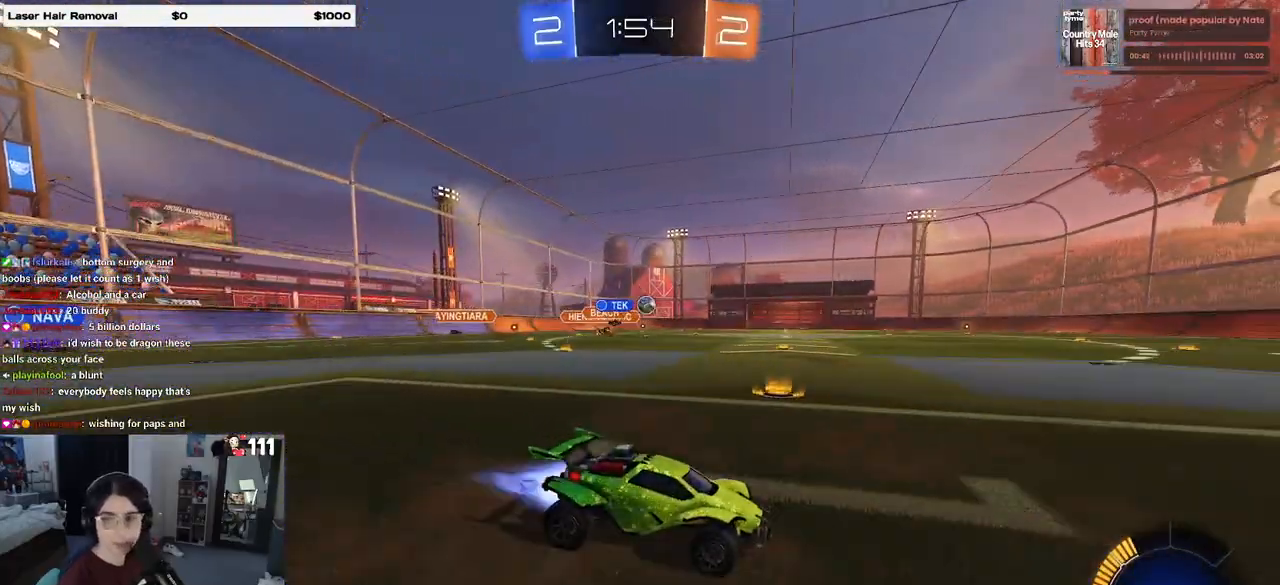
{"buttons": ["R2"], "left_stick": "right", "right_stick": "center", "events": [[33, "left_stick", "left"], [183, "left_stick", "center"], [467, "R1", "up"], [483, "left_stick", "right"]]}
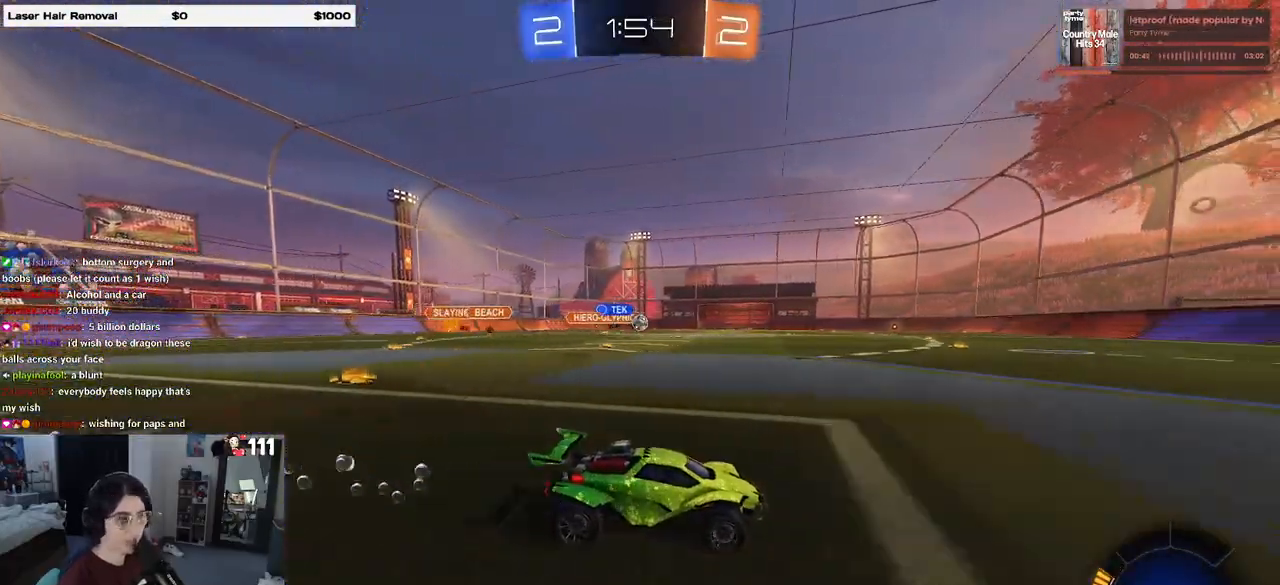
{"buttons": ["R1", "R2"], "left_stick": "center", "right_stick": "center", "events": [[183, "left_stick", "center"], [233, "left_stick", "left"], [267, "R1", "down"], [400, "left_stick", "center"]]}
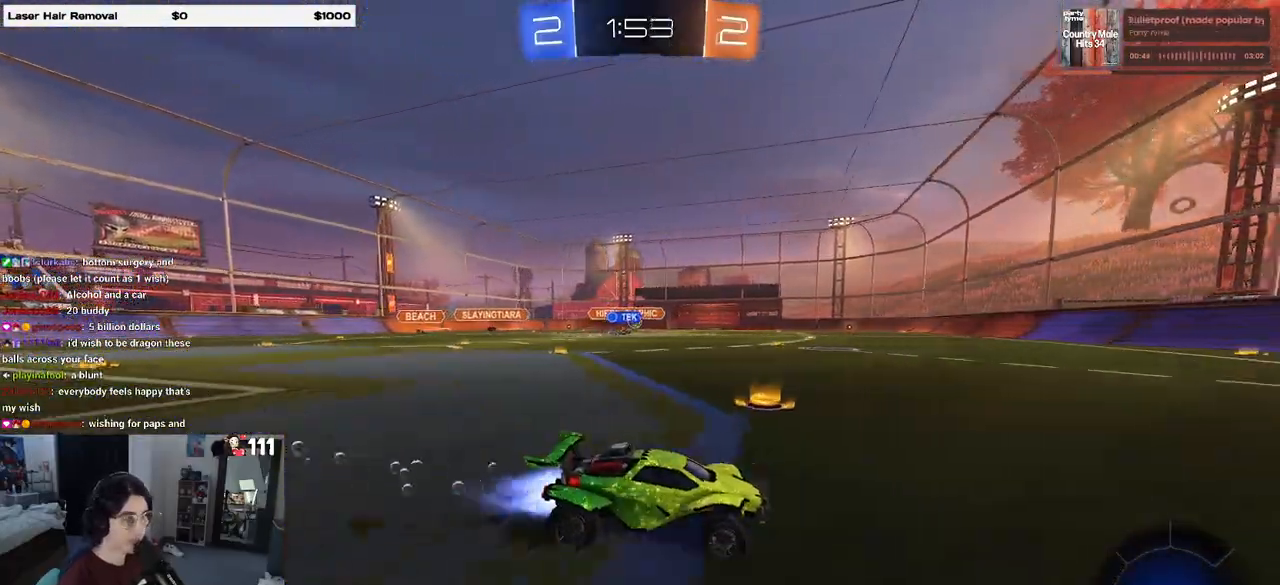
{"buttons": ["R2"], "left_stick": "left", "right_stick": "center", "events": [[217, "left_stick", "left"], [267, "R1", "up"]]}
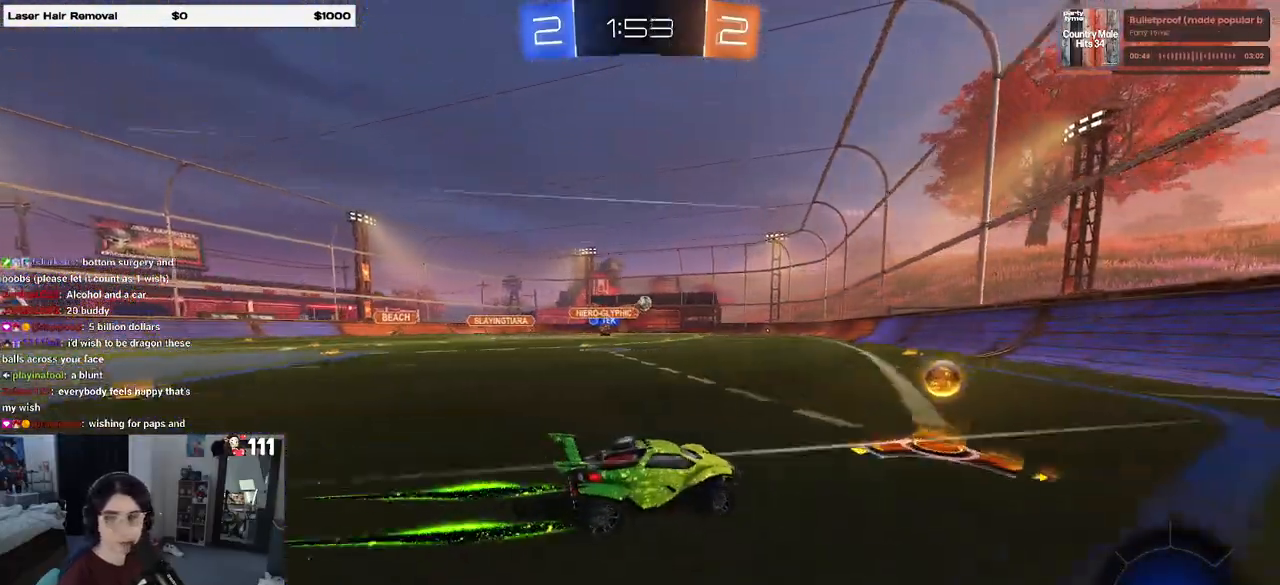
{"buttons": ["R2"], "left_stick": "right", "right_stick": "center", "events": [[67, "left_stick", "center"], [150, "L2", "down"], [183, "left_stick", "right"], [333, "SQUARE", "down"], [367, "L2", "up"], [483, "SQUARE", "up"]]}
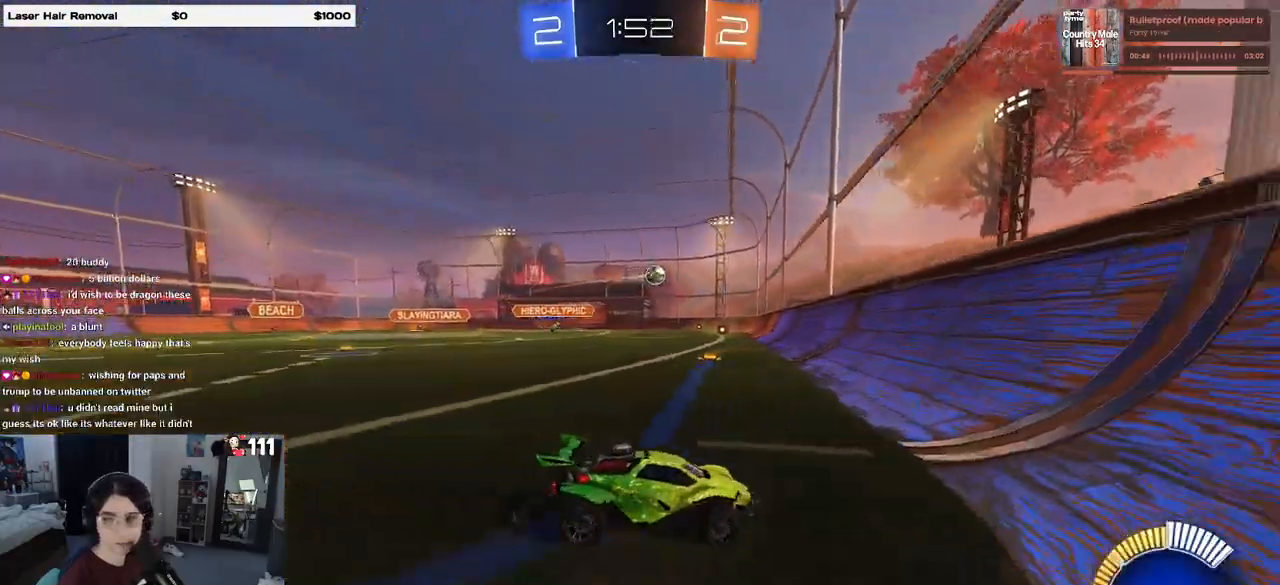
{"buttons": ["R2"], "left_stick": "right", "right_stick": "center", "events": []}
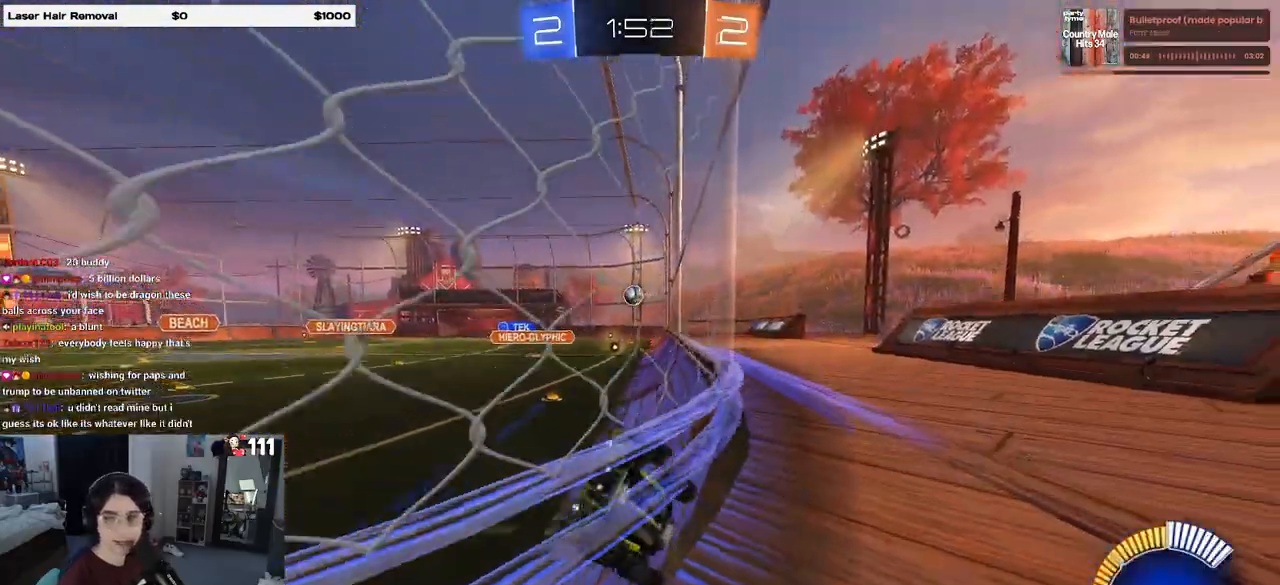
{"buttons": ["R2"], "left_stick": "center", "right_stick": "center", "events": [[433, "left_stick", "center"]]}
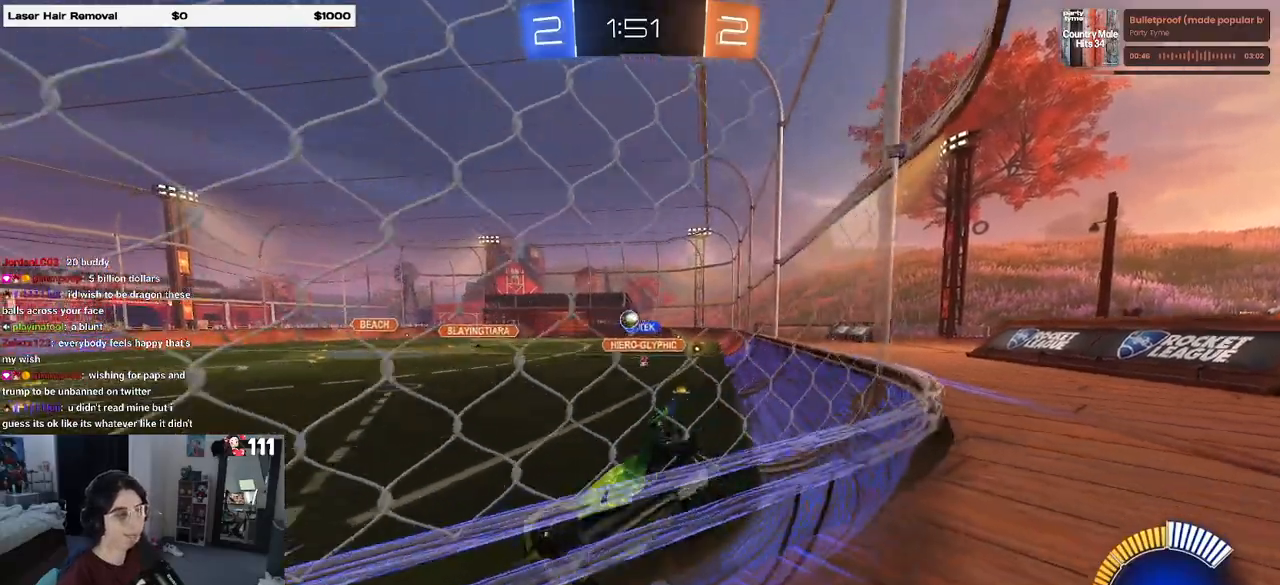
{"buttons": ["R2"], "left_stick": "center", "right_stick": "center", "events": [[50, "R1", "down"], [400, "R1", "up"]]}
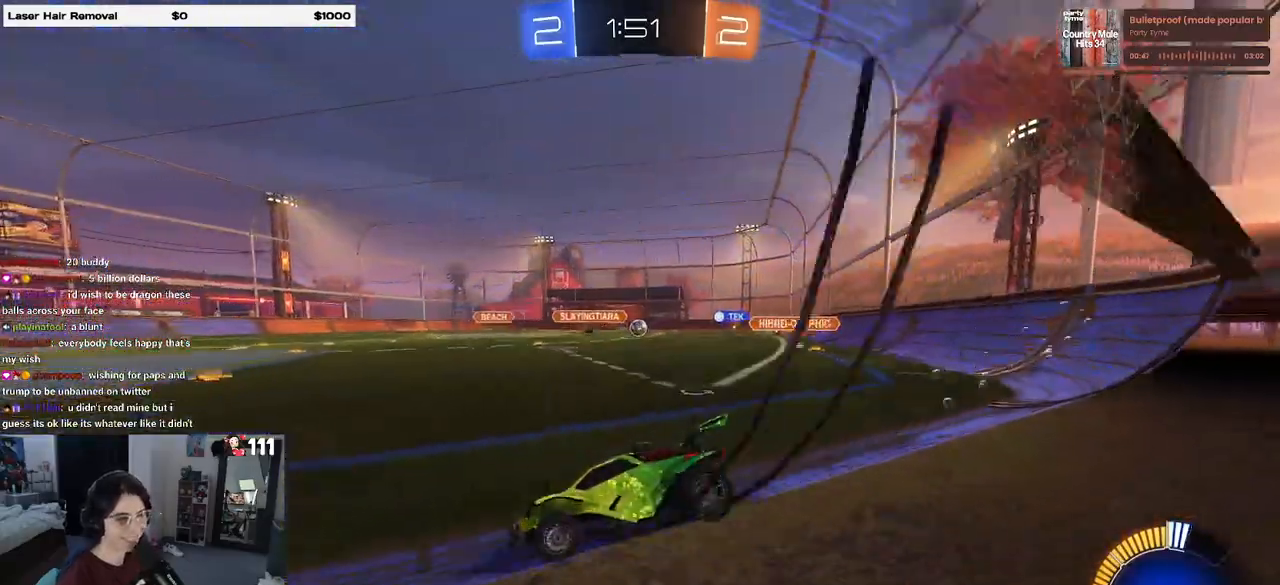
{"buttons": ["R2"], "left_stick": "center", "right_stick": "center", "events": []}
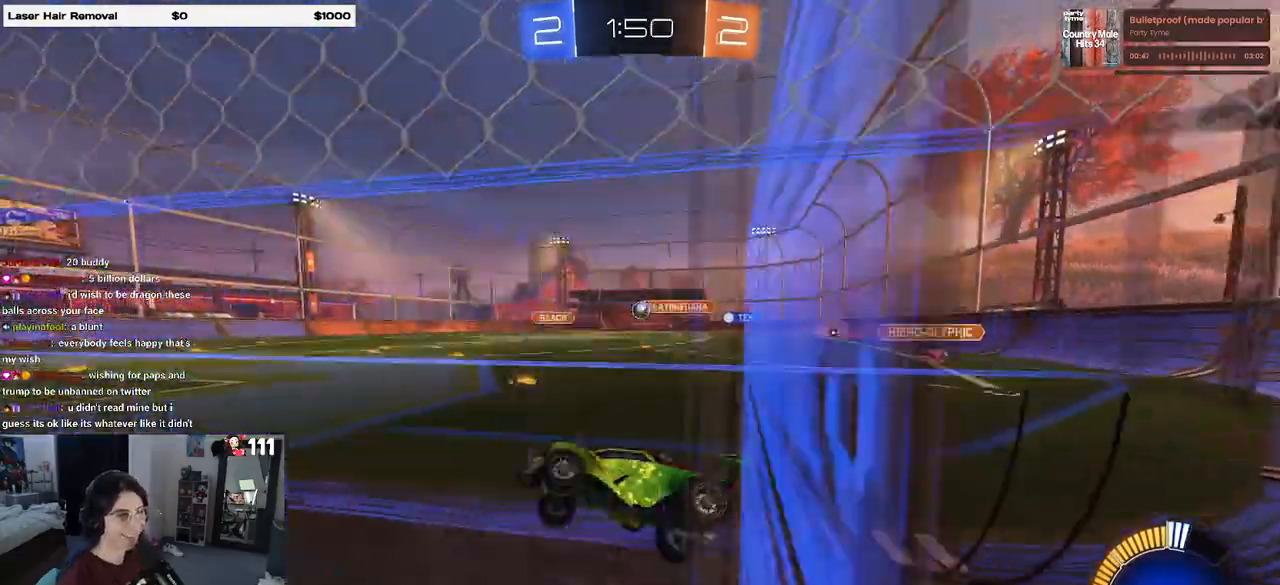
{"buttons": ["CROSS", "R2"], "left_stick": "down-right", "right_stick": "center", "events": [[483, "CROSS", "down"], [500, "left_stick", "down-right"]]}
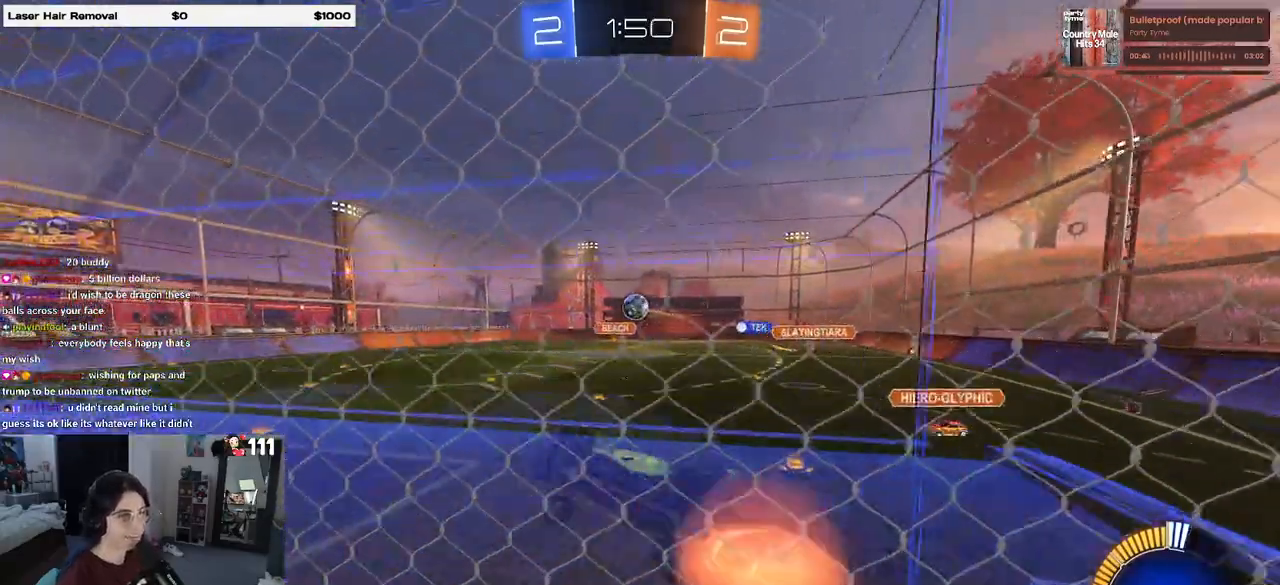
{"buttons": ["R1", "R2"], "left_stick": "center", "right_stick": "center", "events": [[50, "L1", "down"], [183, "CROSS", "up"], [200, "R1", "down"], [250, "left_stick", "center"], [333, "left_stick", "left"], [367, "L1", "up"], [450, "left_stick", "center"]]}
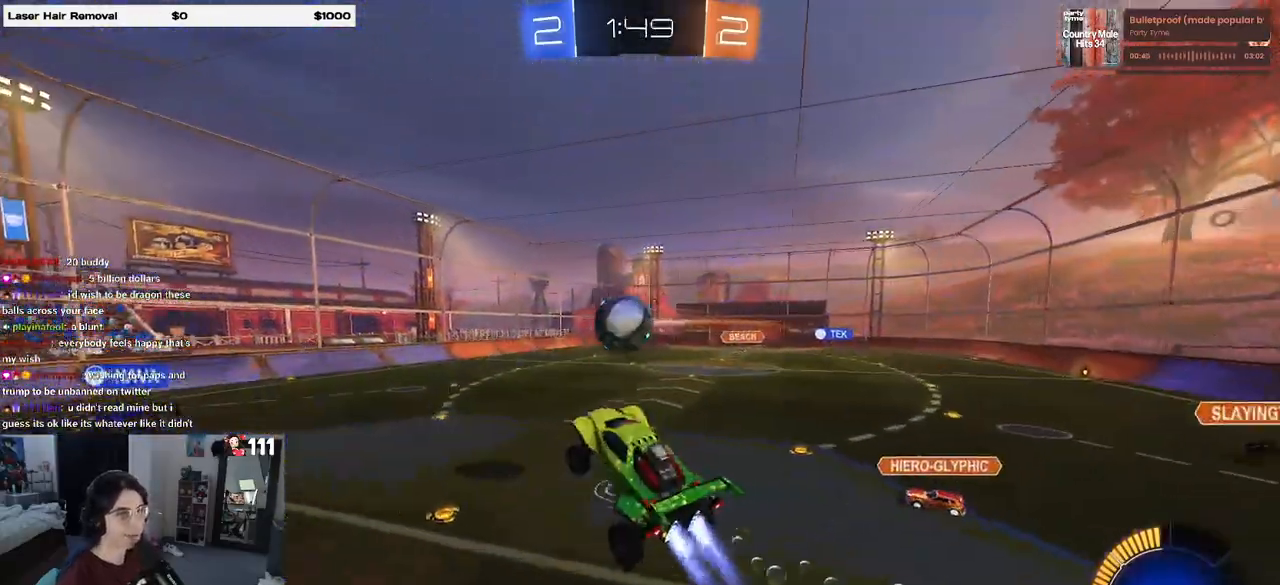
{"buttons": ["R2"], "left_stick": "down", "right_stick": "center", "events": [[67, "left_stick", "up-left"], [133, "CROSS", "down"], [233, "left_stick", "down"], [250, "CROSS", "up"], [467, "R1", "up"]]}
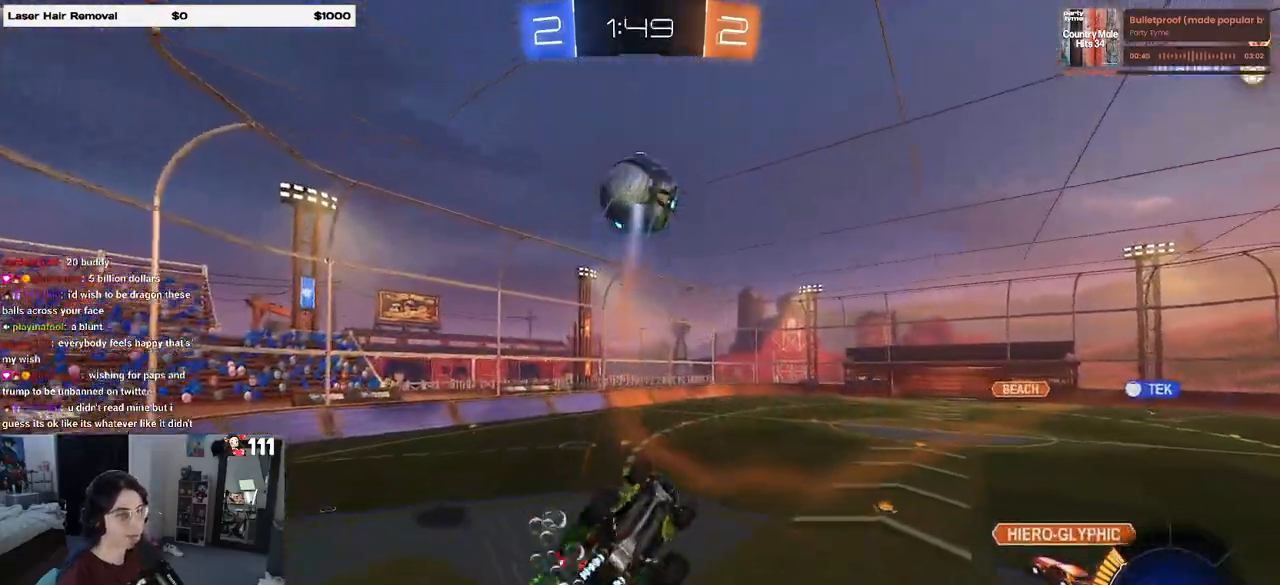
{"buttons": ["SQUARE", "R2"], "left_stick": "down-left", "right_stick": "center", "events": [[383, "SQUARE", "down"], [450, "left_stick", "down-left"]]}
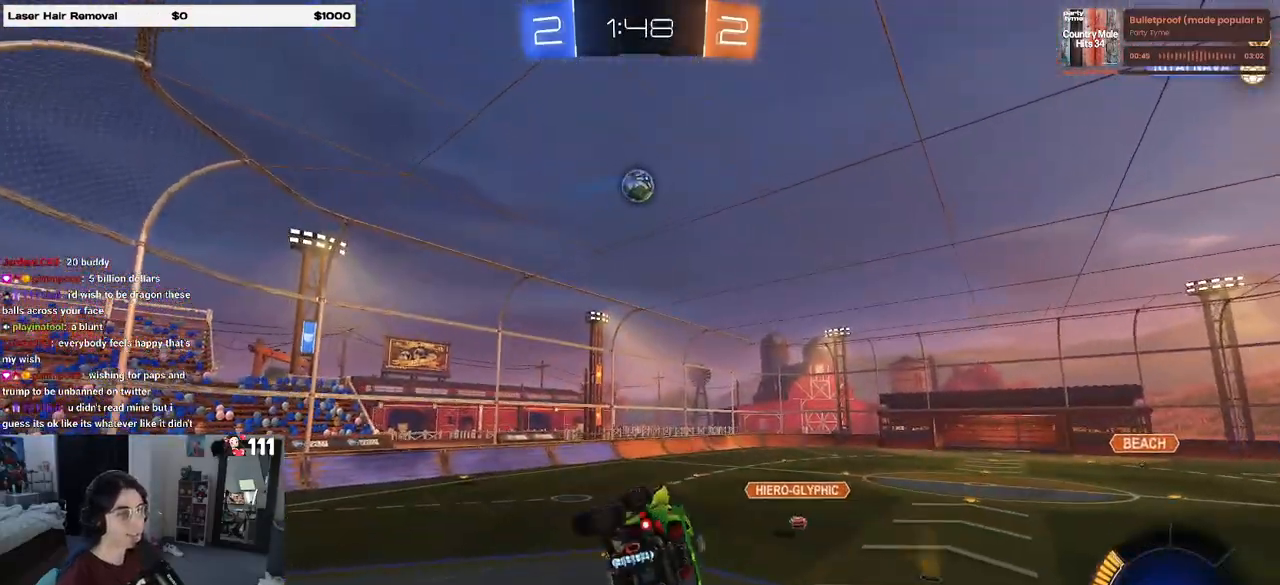
{"buttons": ["R2"], "left_stick": "center", "right_stick": "center", "events": [[33, "left_stick", "left"], [67, "SQUARE", "up"], [117, "left_stick", "center"]]}
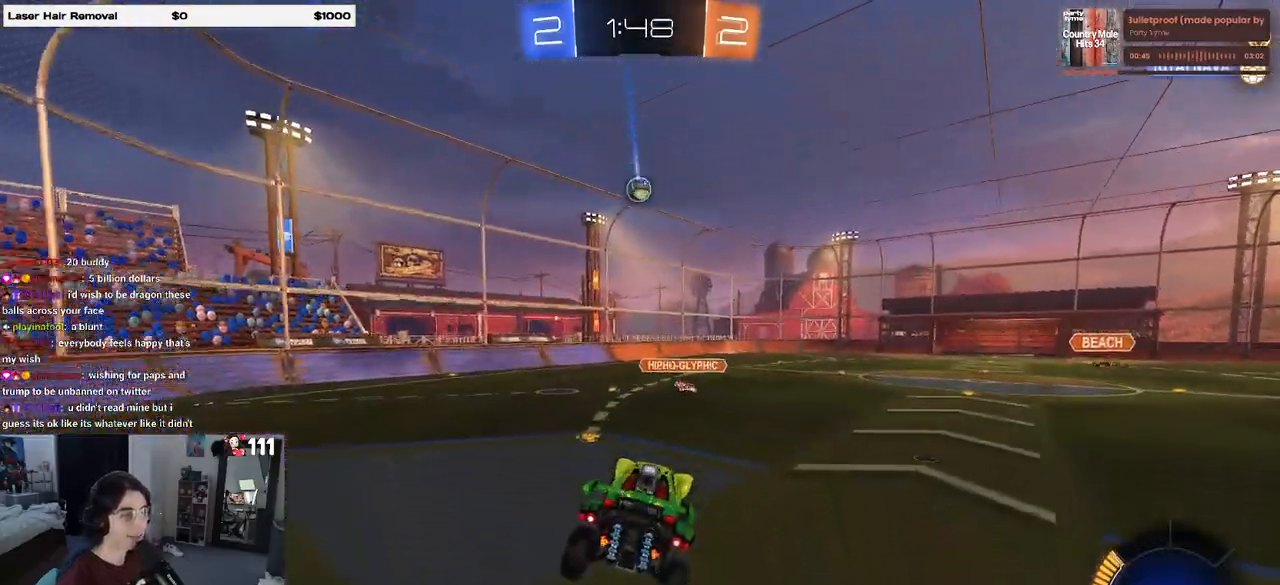
{"buttons": ["R1", "R2"], "left_stick": "left", "right_stick": "center", "events": [[300, "R1", "down"], [417, "left_stick", "left"]]}
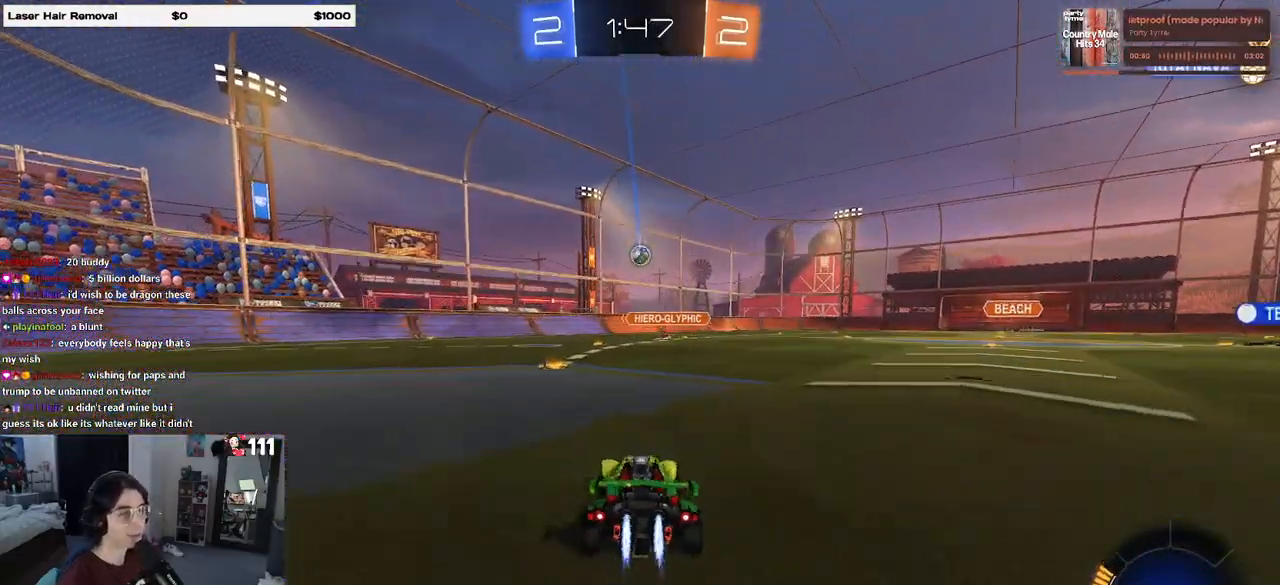
{"buttons": ["R1", "R2"], "left_stick": "up", "right_stick": "center", "events": [[117, "left_stick", "center"], [250, "left_stick", "right"], [367, "CROSS", "down"], [433, "left_stick", "up"], [467, "CROSS", "up"]]}
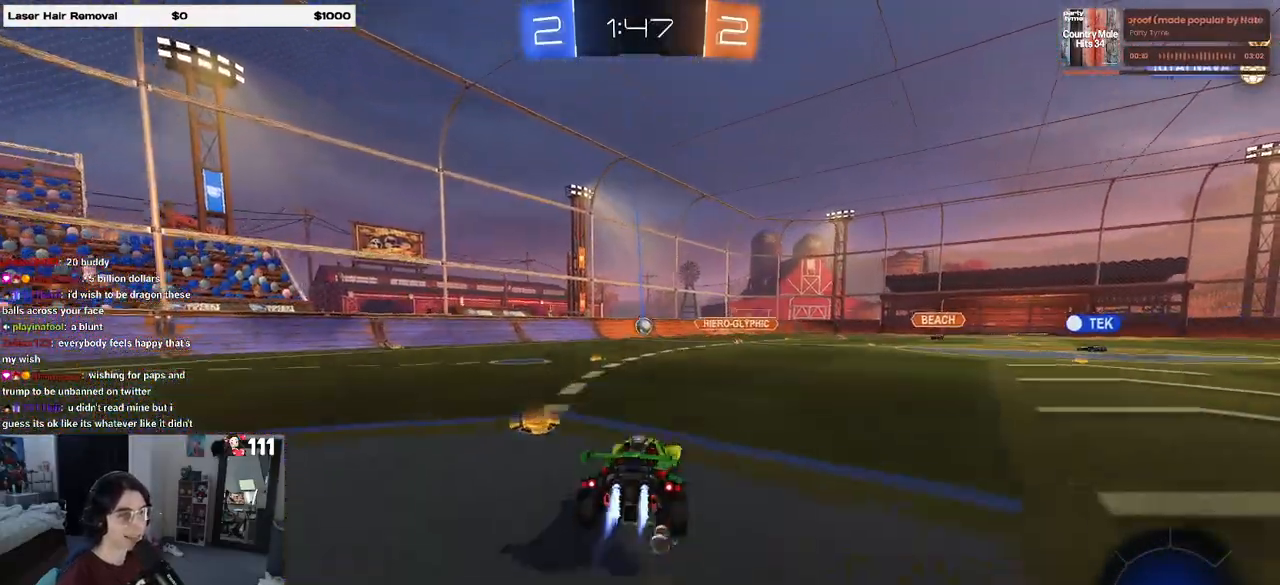
{"buttons": ["SQUARE", "R2"], "left_stick": "down-left", "right_stick": "center", "events": [[33, "CROSS", "down"], [100, "SQUARE", "down"], [100, "left_stick", "down"], [117, "CROSS", "up"], [300, "left_stick", "down-left"], [433, "R1", "up"]]}
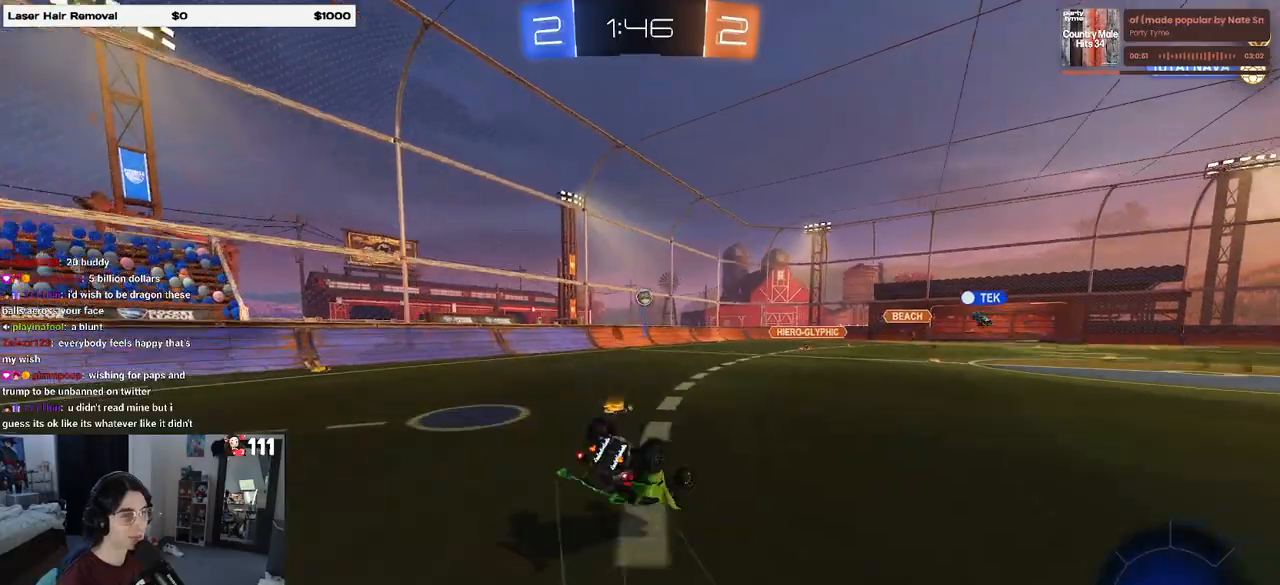
{"buttons": ["SQUARE", "R2"], "left_stick": "center", "right_stick": "center", "events": [[500, "left_stick", "center"]]}
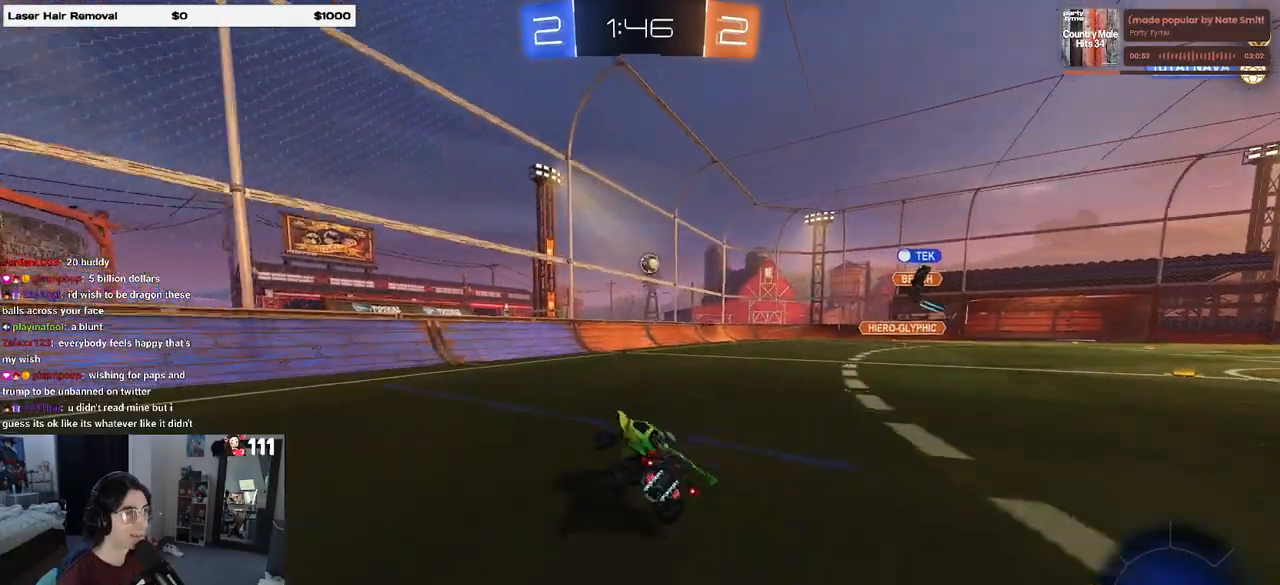
{"buttons": ["R2"], "left_stick": "right", "right_stick": "center", "events": [[17, "SQUARE", "up"], [483, "left_stick", "right"]]}
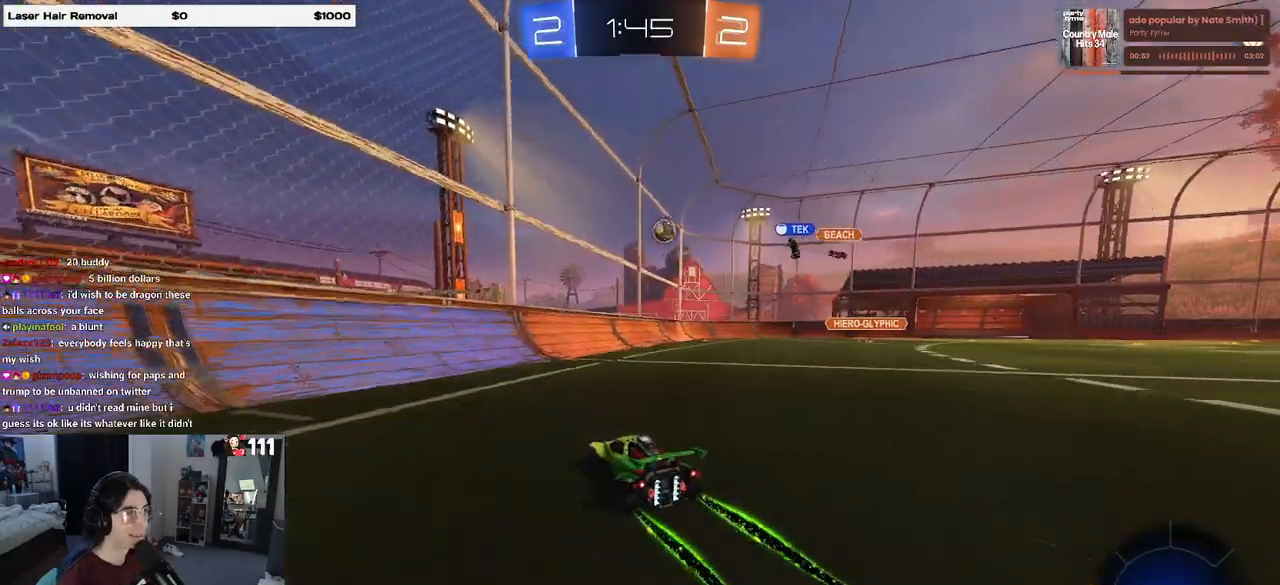
{"buttons": ["R2"], "left_stick": "right", "right_stick": "center", "events": [[283, "left_stick", "center"], [433, "left_stick", "right"]]}
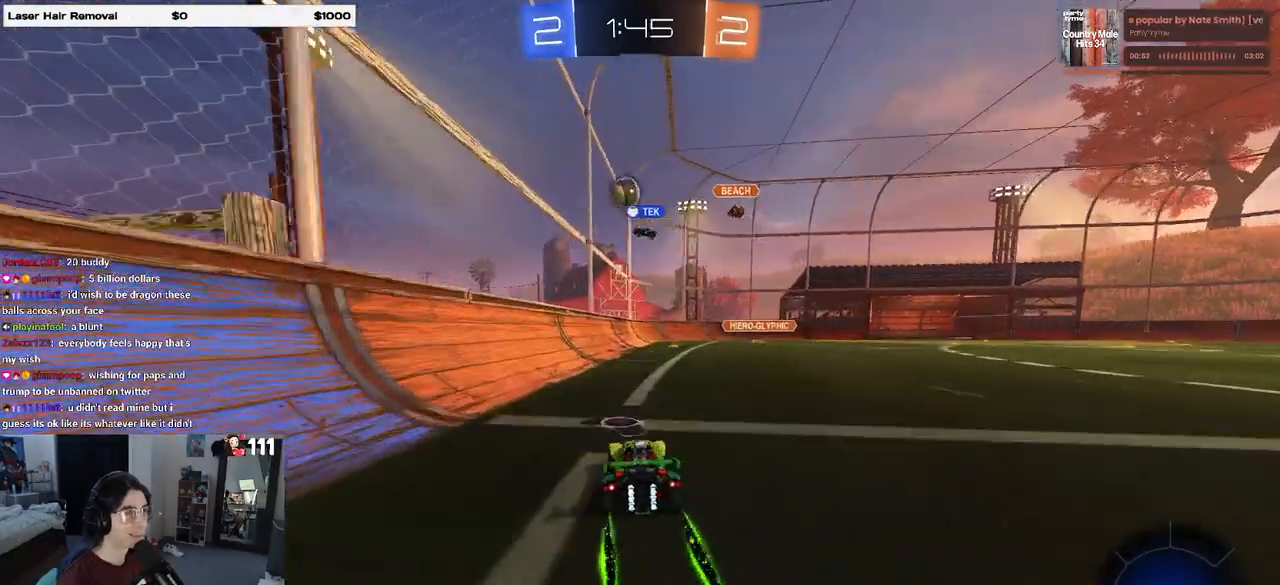
{"buttons": ["R2"], "left_stick": "center", "right_stick": "center", "events": [[167, "left_stick", "center"], [267, "left_stick", "right"], [283, "L2", "down"], [300, "R2", "up"], [417, "R2", "down"], [500, "L2", "up"], [500, "left_stick", "center"]]}
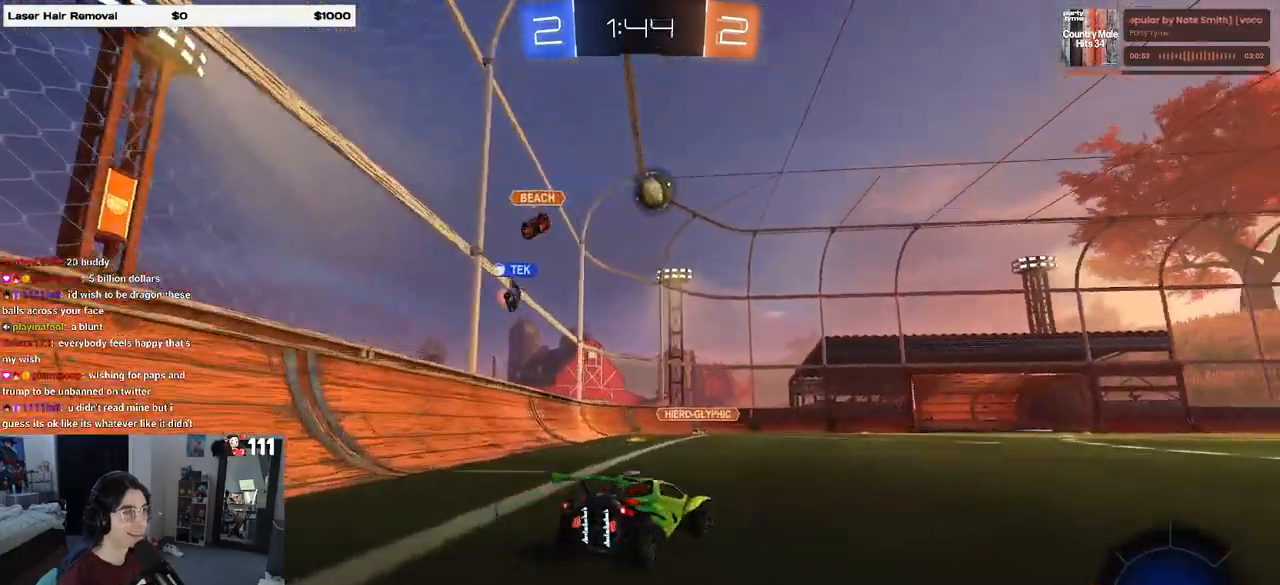
{"buttons": ["L1", "R1", "R2"], "left_stick": "left", "right_stick": "center", "events": [[33, "CROSS", "down"], [50, "left_stick", "down"], [183, "left_stick", "center"], [200, "CROSS", "up"], [250, "CROSS", "down"], [250, "R1", "down"], [300, "L1", "down"], [300, "left_stick", "right"], [417, "left_stick", "up"], [450, "CROSS", "up"], [500, "left_stick", "left"]]}
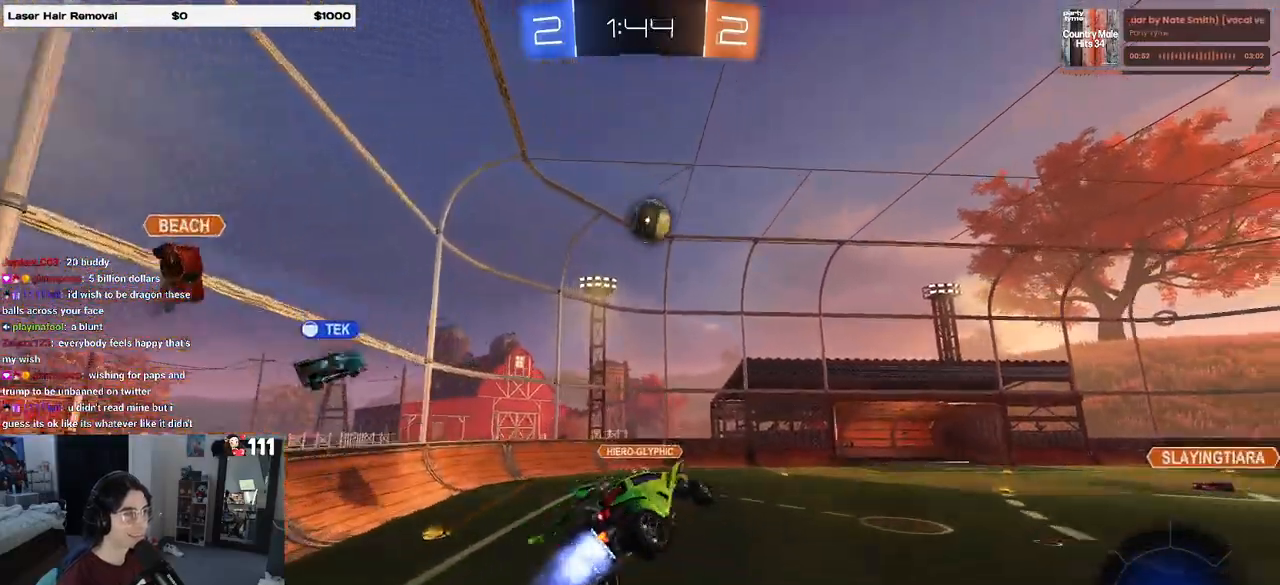
{"buttons": ["L1", "R1", "R2"], "left_stick": "up-left", "right_stick": "center", "events": [[333, "left_stick", "up"], [483, "left_stick", "up-left"]]}
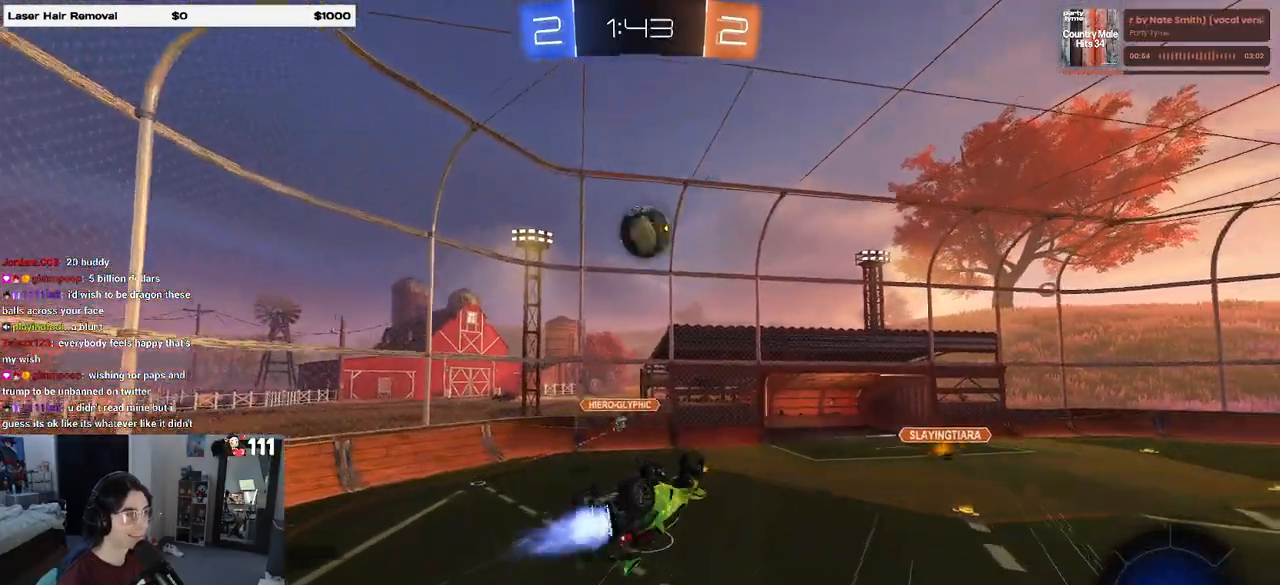
{"buttons": ["R1", "R2"], "left_stick": "up-right", "right_stick": "center", "events": [[17, "left_stick", "left"], [283, "L1", "up"], [300, "left_stick", "right"], [433, "left_stick", "up-right"]]}
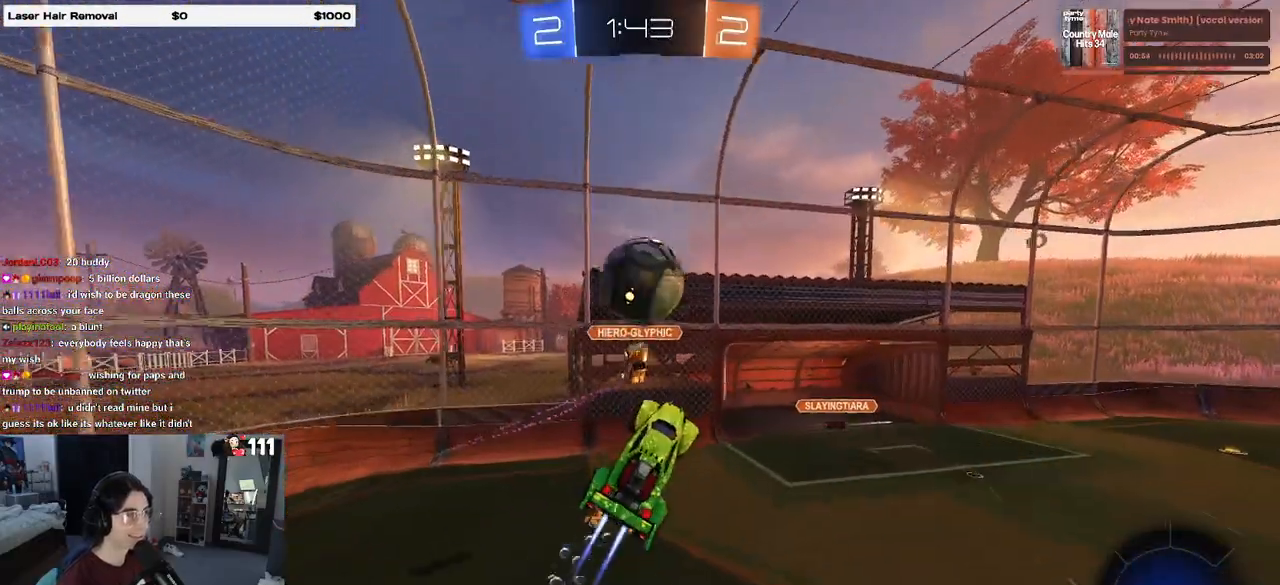
{"buttons": ["R2"], "left_stick": "center", "right_stick": "center", "events": [[100, "left_stick", "center"], [200, "R1", "up"], [350, "left_stick", "up"], [400, "left_stick", "center"]]}
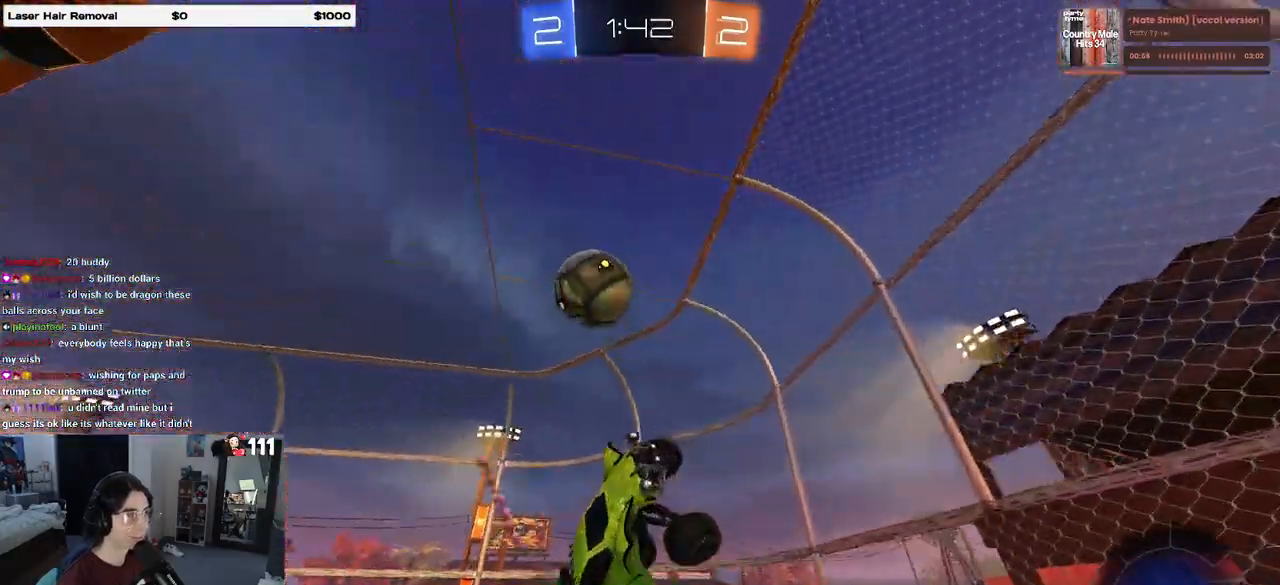
{"buttons": ["R2"], "left_stick": "up-left", "right_stick": "center", "events": [[217, "SQUARE", "down"], [233, "left_stick", "up-left"], [417, "SQUARE", "up"]]}
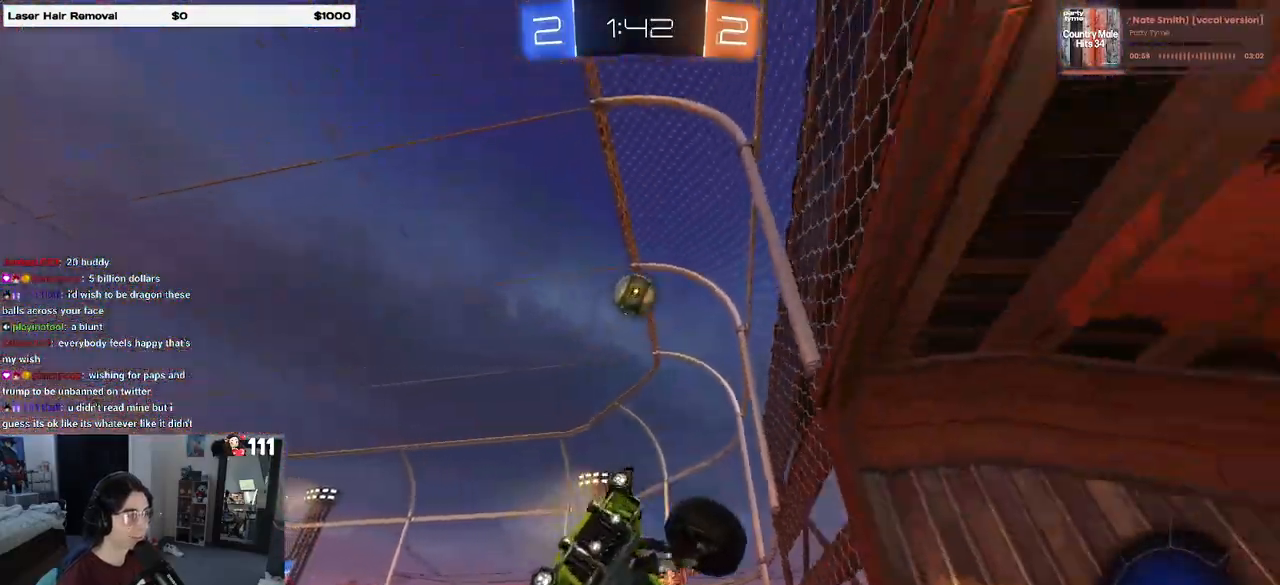
{"buttons": ["R2"], "left_stick": "right", "right_stick": "center", "events": [[17, "left_stick", "center"], [200, "left_stick", "right"]]}
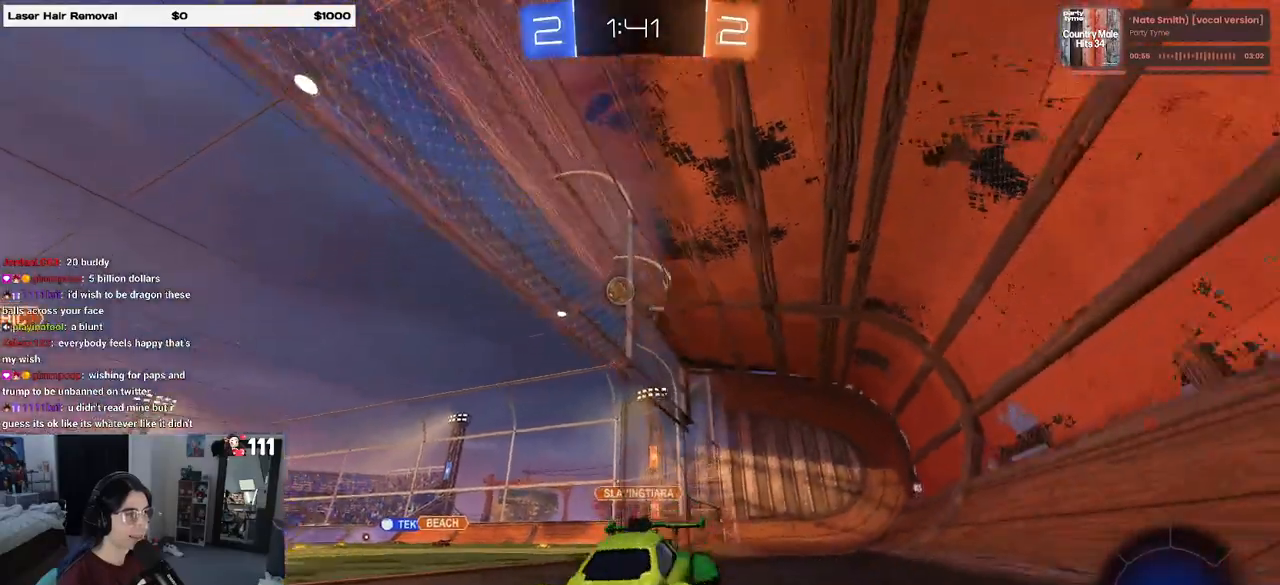
{"buttons": ["R2"], "left_stick": "right", "right_stick": "center", "events": [[17, "SQUARE", "down"], [133, "SQUARE", "up"]]}